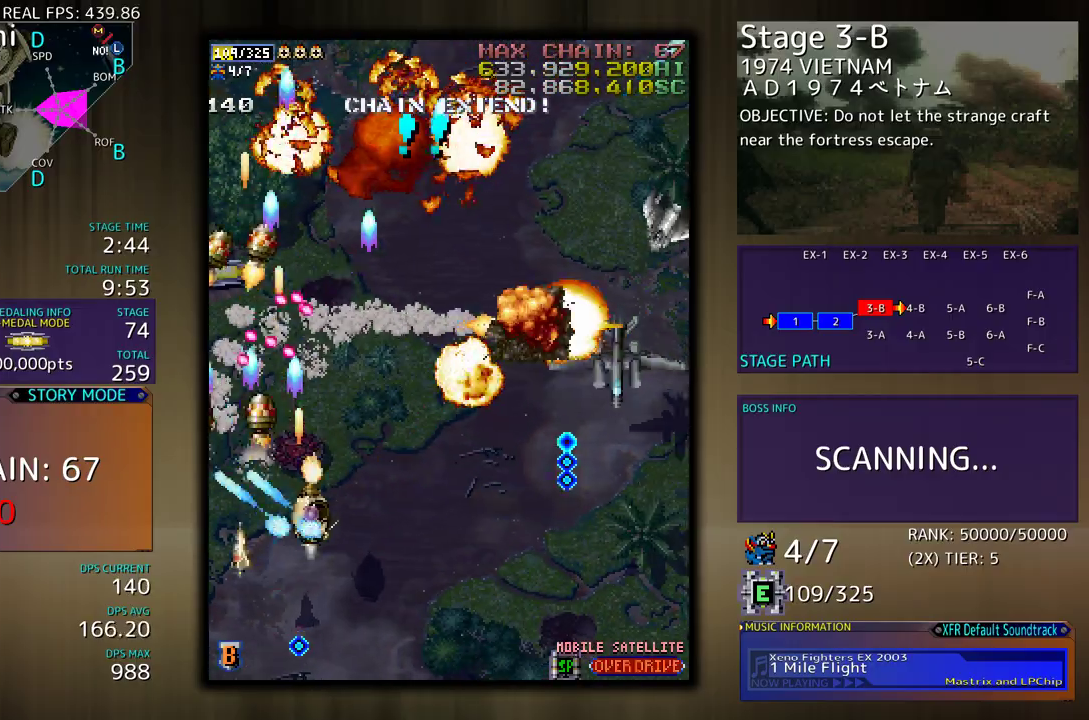
Gameplay with a controller; each line is a JSON object with the inputs held at the frame after it. "events" lists button and stick changes between this image and that frame as [ms after this image, input, new state], when the widget could be followed in between. Not read: L3 R3 other_buttons.
{"buttons": ["DPAD_DOWN", "DPAD_RIGHT"], "events": [[50, "DPAD_DOWN", "down"]]}
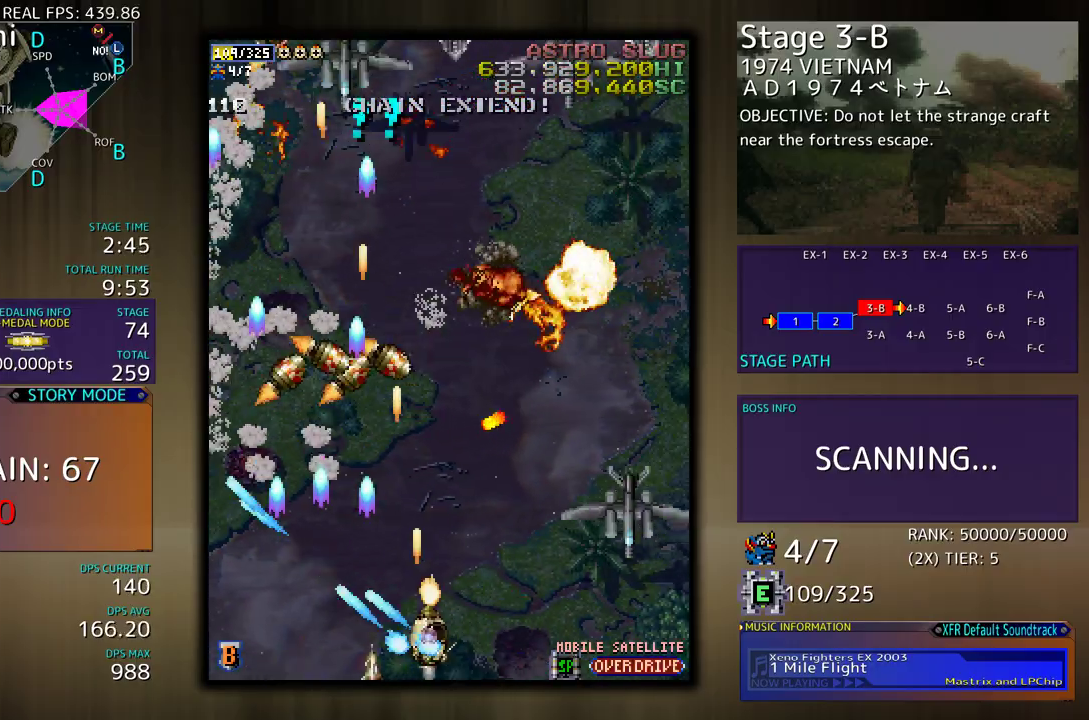
{"buttons": ["DPAD_DOWN", "DPAD_RIGHT"], "events": []}
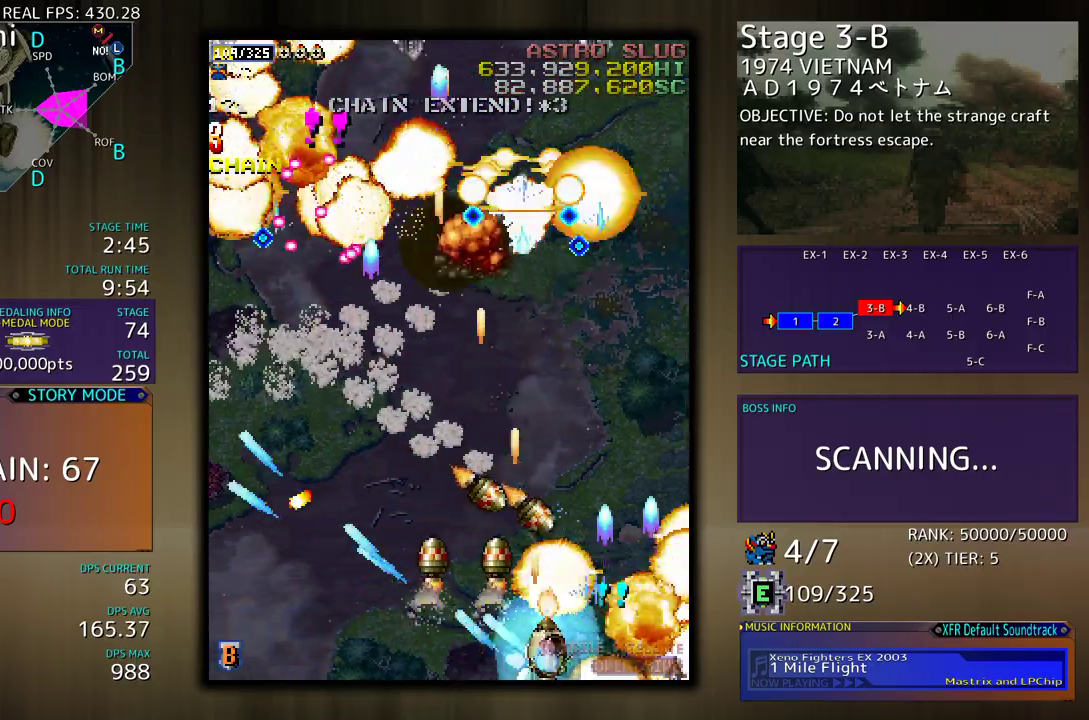
{"buttons": ["DPAD_DOWN", "DPAD_LEFT"], "events": [[150, "DPAD_DOWN", "up"], [150, "DPAD_LEFT", "down"], [150, "DPAD_RIGHT", "up"], [250, "DPAD_DOWN", "down"], [267, "DPAD_LEFT", "up"], [267, "DPAD_RIGHT", "down"], [467, "DPAD_RIGHT", "up"], [483, "DPAD_LEFT", "down"]]}
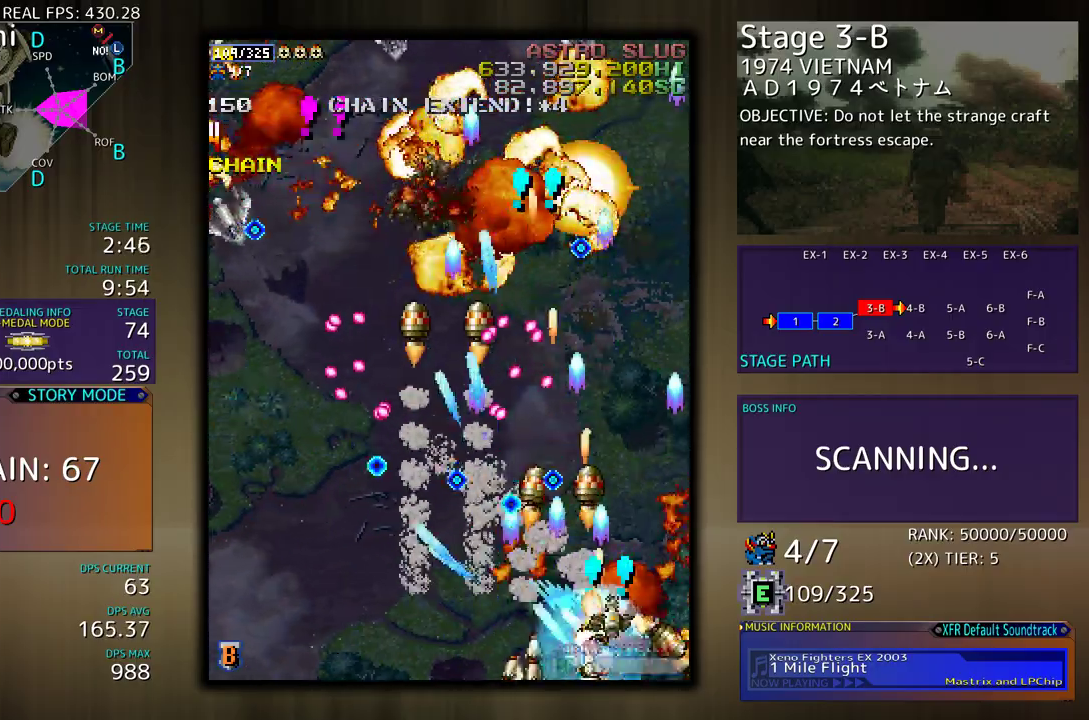
{"buttons": ["DPAD_UP", "DPAD_RIGHT"], "events": [[33, "DPAD_LEFT", "up"], [67, "DPAD_RIGHT", "down"], [133, "DPAD_DOWN", "up"], [183, "DPAD_UP", "down"], [217, "DPAD_RIGHT", "up"], [250, "DPAD_RIGHT", "down"]]}
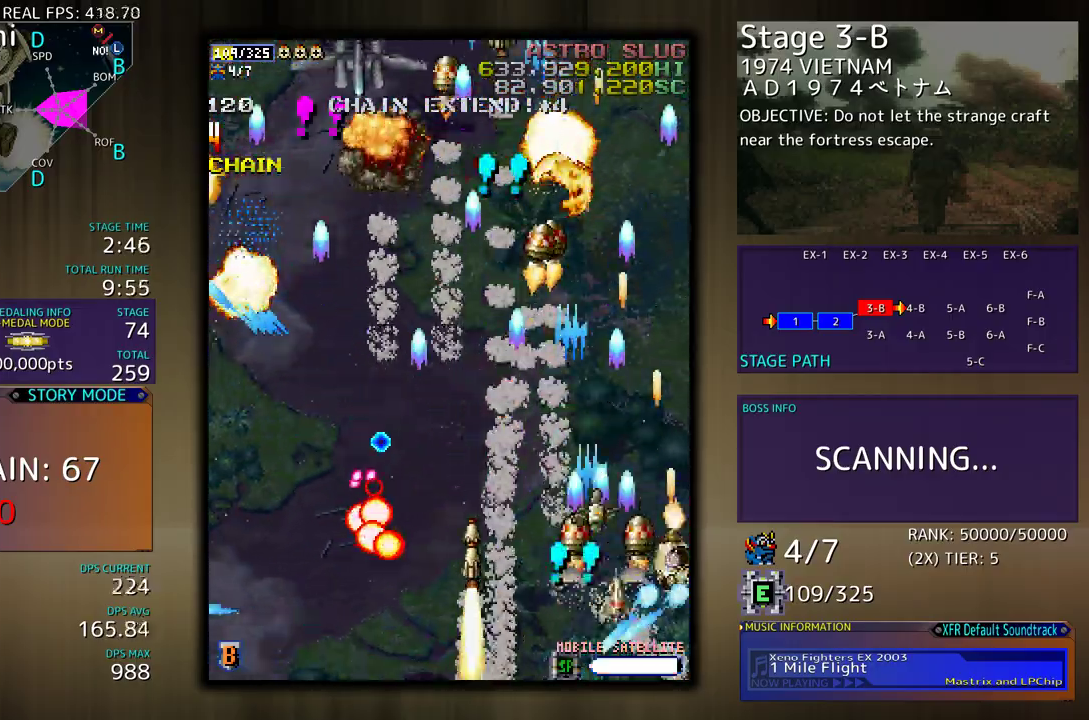
{"buttons": ["DPAD_DOWN", "DPAD_LEFT"], "events": [[150, "DPAD_RIGHT", "up"], [183, "DPAD_LEFT", "down"], [250, "DPAD_UP", "up"], [367, "DPAD_DOWN", "down"]]}
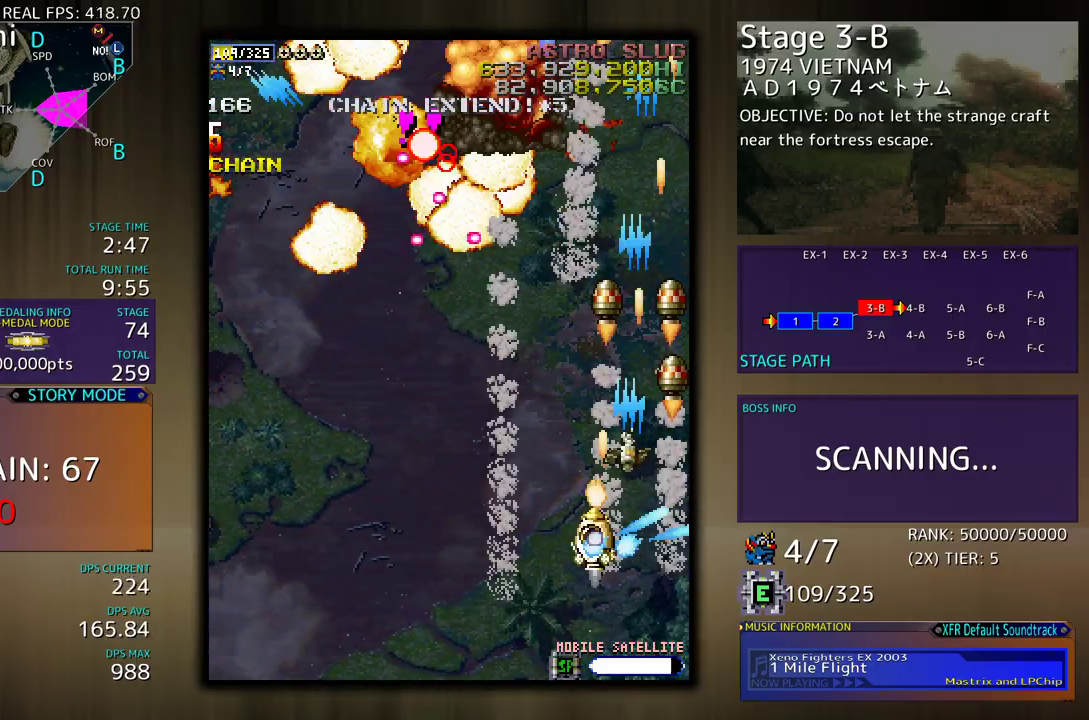
{"buttons": ["DPAD_DOWN", "DPAD_LEFT"], "events": []}
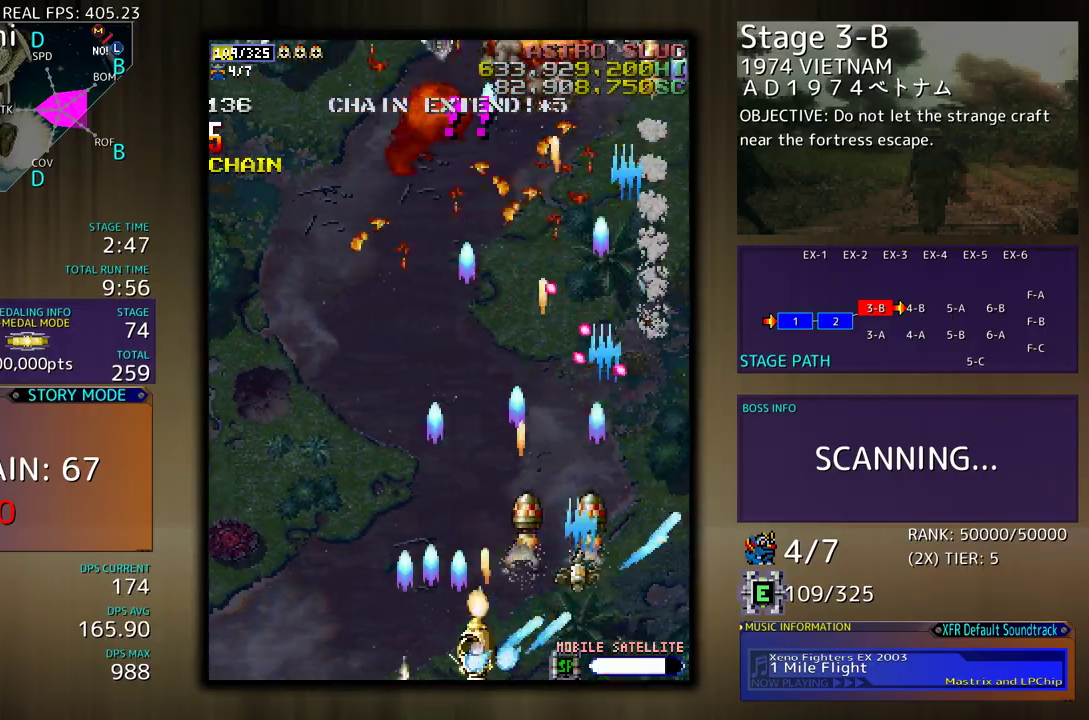
{"buttons": ["DPAD_UP", "DPAD_RIGHT"], "events": [[200, "DPAD_DOWN", "up"], [367, "DPAD_UP", "down"], [483, "DPAD_LEFT", "up"], [500, "DPAD_RIGHT", "down"]]}
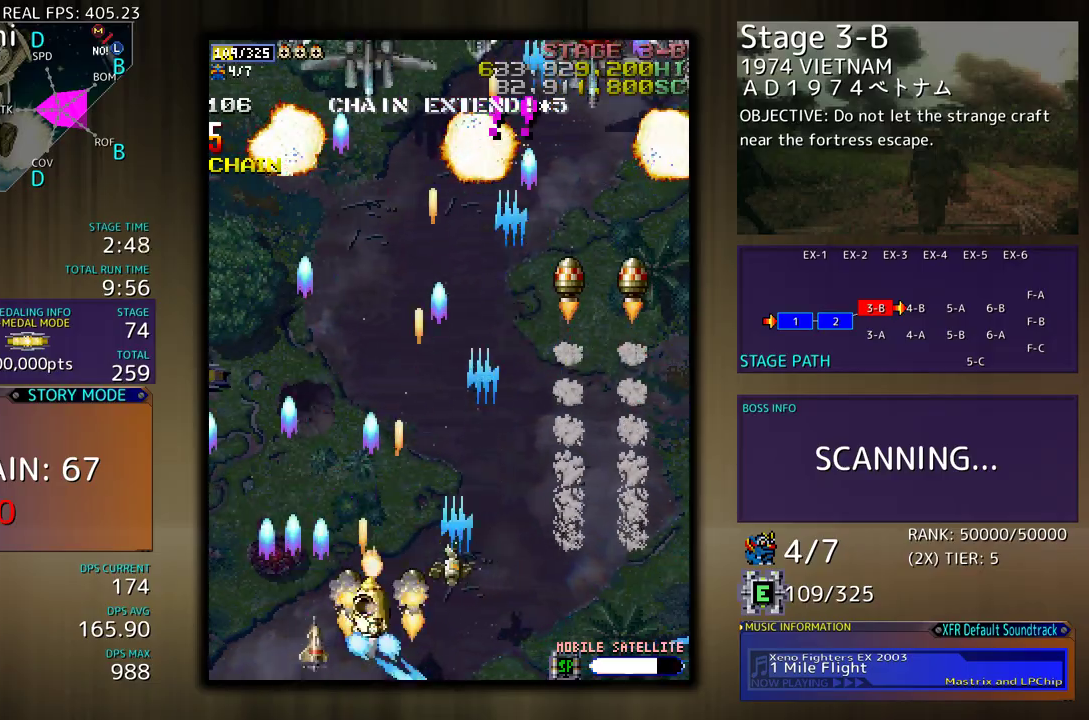
{"buttons": ["DPAD_RIGHT"], "events": [[17, "DPAD_UP", "up"], [117, "DPAD_RIGHT", "up"], [117, "DPAD_UP", "down"], [133, "DPAD_LEFT", "down"], [150, "DPAD_UP", "up"], [233, "DPAD_DOWN", "down"], [250, "DPAD_LEFT", "up"], [267, "DPAD_RIGHT", "down"], [483, "DPAD_DOWN", "up"]]}
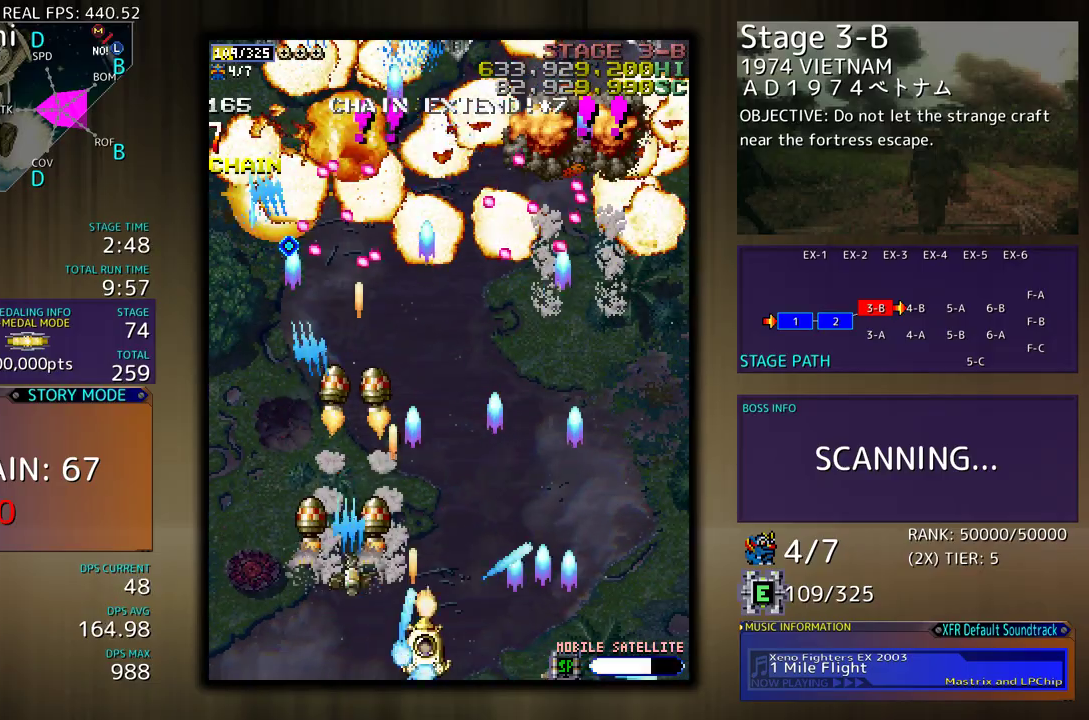
{"buttons": ["DPAD_UP", "DPAD_RIGHT"], "events": [[50, "DPAD_UP", "down"], [83, "DPAD_RIGHT", "up"], [200, "DPAD_RIGHT", "down"], [233, "DPAD_UP", "up"], [383, "DPAD_UP", "down"]]}
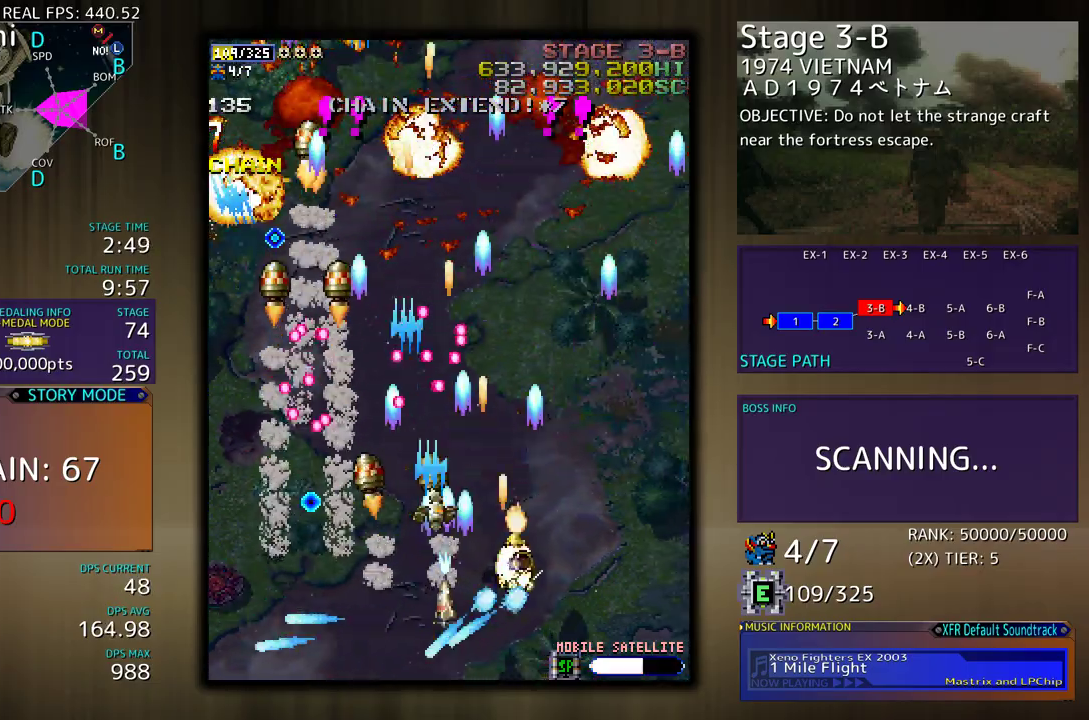
{"buttons": ["DPAD_DOWN"], "events": [[17, "DPAD_RIGHT", "up"], [233, "DPAD_LEFT", "down"], [350, "DPAD_LEFT", "up"], [350, "DPAD_UP", "up"], [367, "DPAD_DOWN", "down"], [367, "DPAD_RIGHT", "down"], [500, "DPAD_RIGHT", "up"]]}
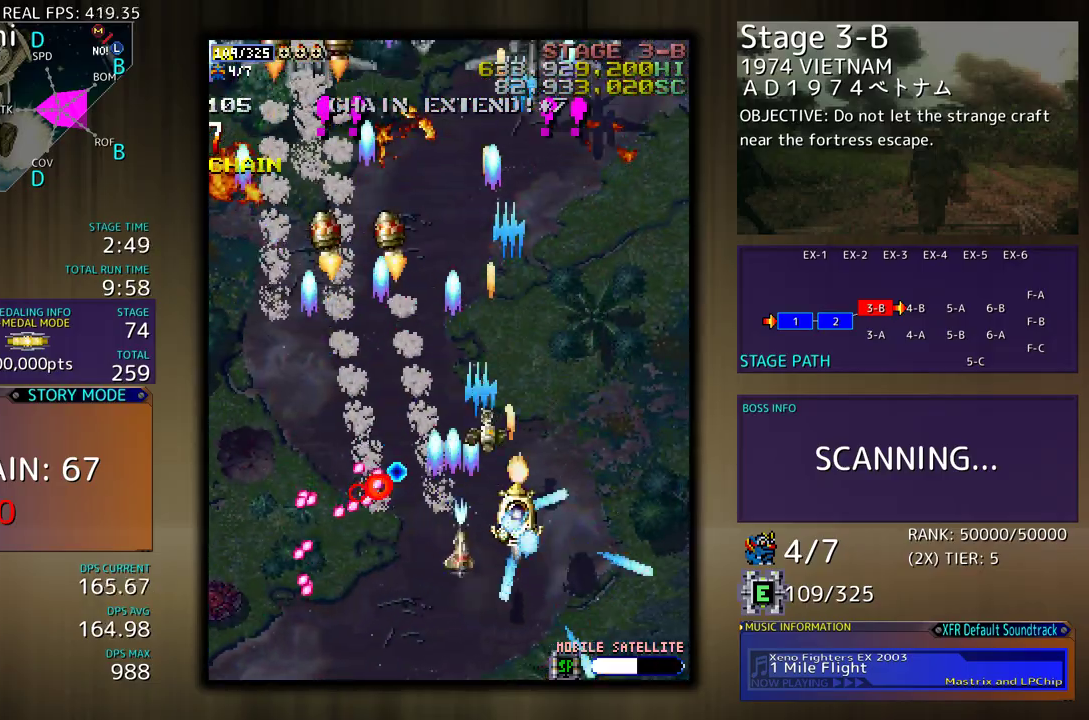
{"buttons": ["DPAD_UP", "DPAD_RIGHT"], "events": [[17, "DPAD_DOWN", "up"], [183, "DPAD_LEFT", "down"], [183, "DPAD_UP", "down"], [333, "DPAD_LEFT", "up"], [350, "DPAD_RIGHT", "down"], [367, "DPAD_UP", "up"], [500, "DPAD_UP", "down"]]}
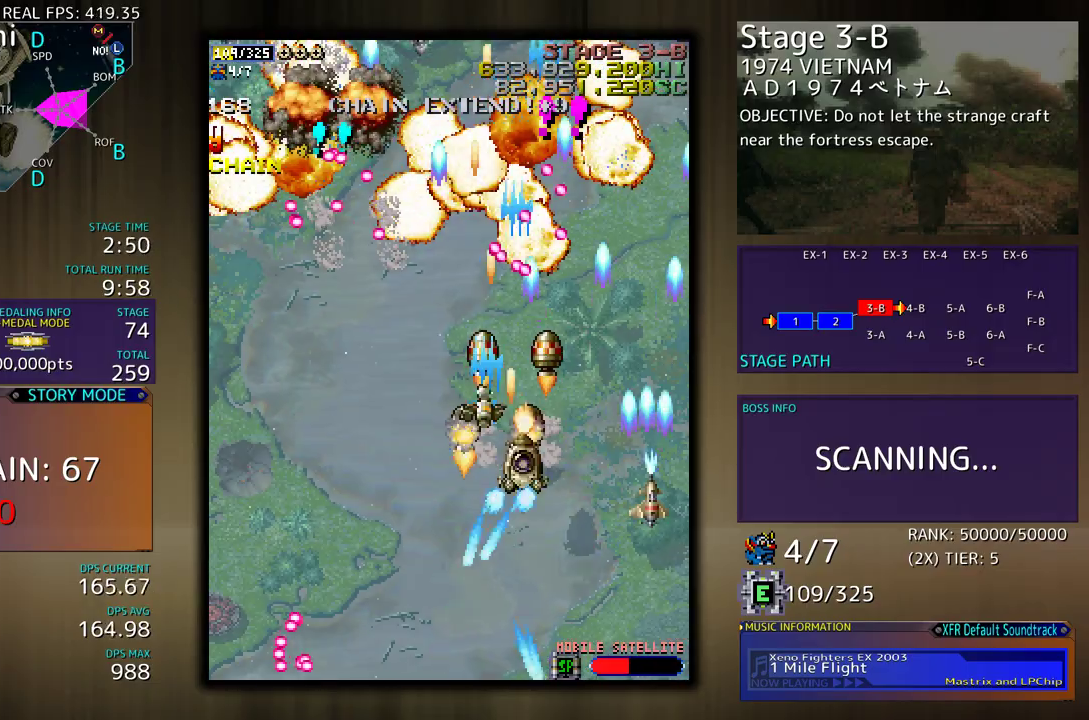
{"buttons": [], "events": [[267, "DPAD_RIGHT", "up"], [350, "DPAD_UP", "up"]]}
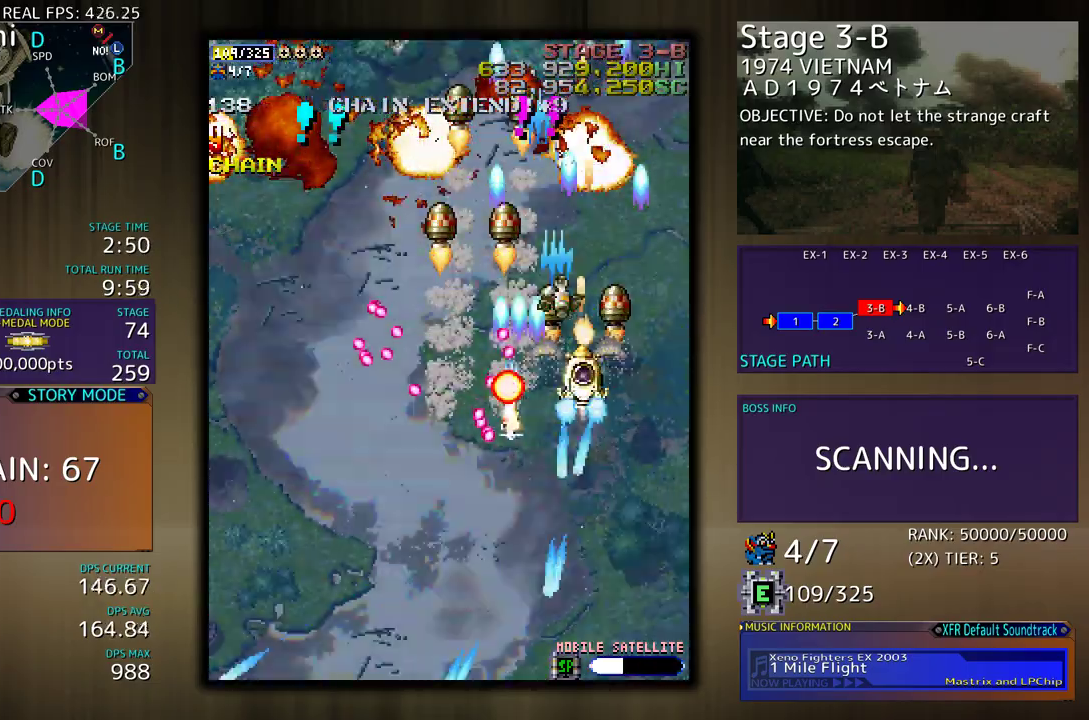
{"buttons": [], "events": [[100, "DPAD_RIGHT", "down"], [167, "DPAD_RIGHT", "up"], [350, "DPAD_LEFT", "down"], [433, "DPAD_LEFT", "up"]]}
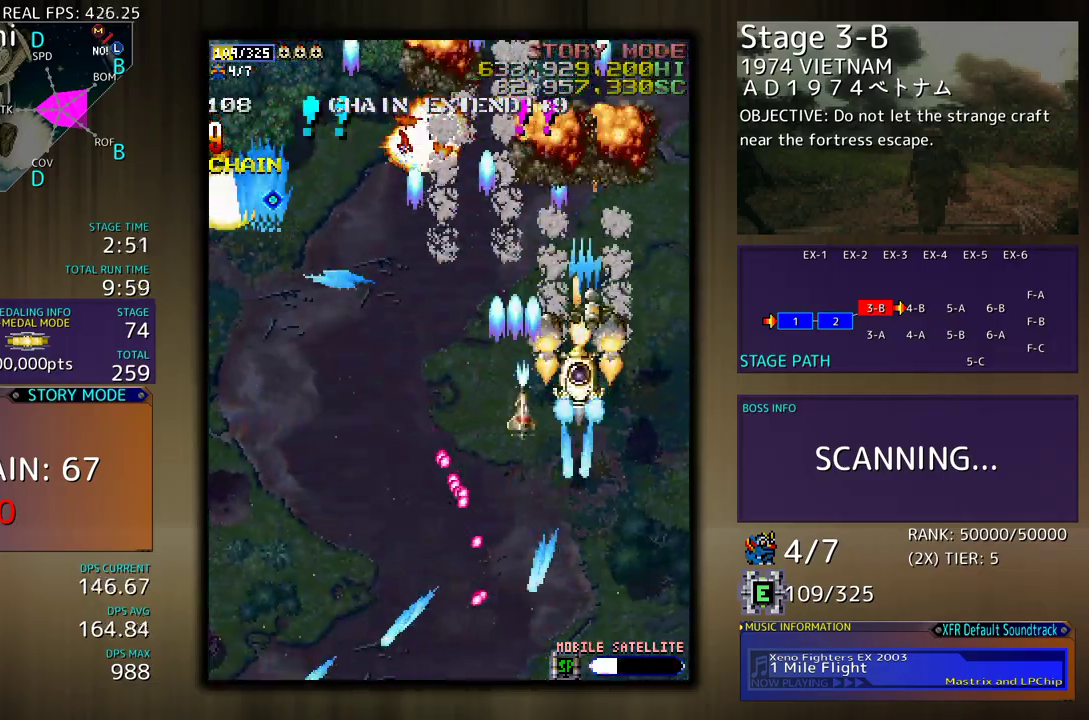
{"buttons": [], "events": [[383, "DPAD_DOWN", "down"], [483, "DPAD_DOWN", "up"]]}
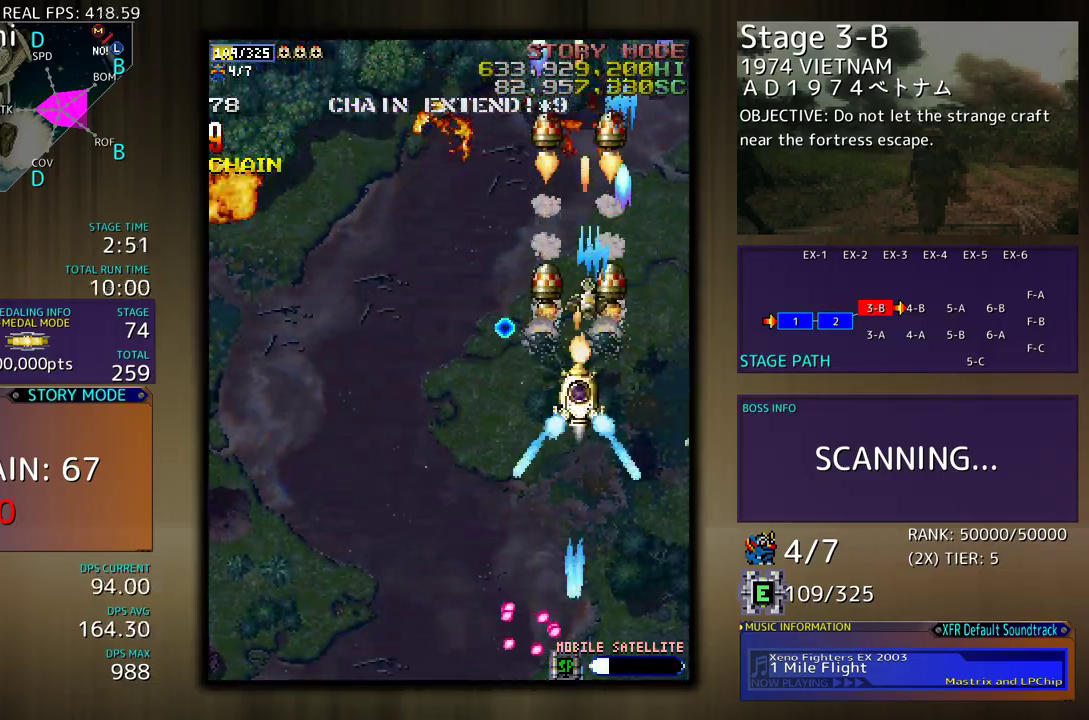
{"buttons": ["DPAD_DOWN"], "events": [[50, "DPAD_DOWN", "down"], [117, "DPAD_DOWN", "up"], [400, "DPAD_DOWN", "down"]]}
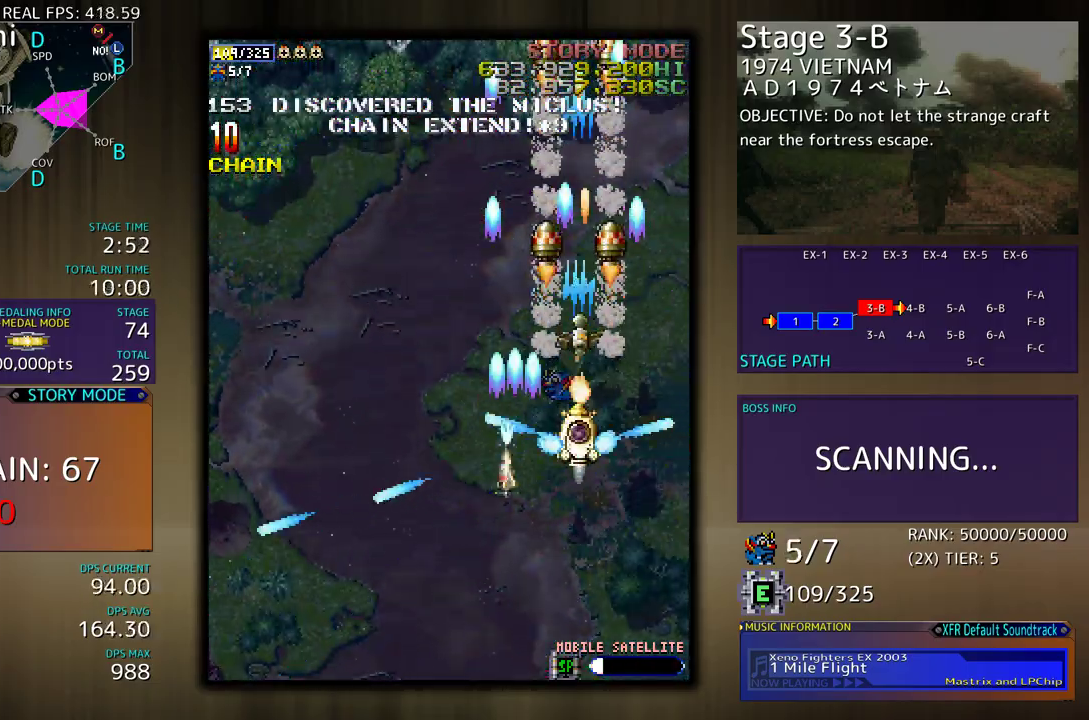
{"buttons": ["DPAD_DOWN", "DPAD_RIGHT"], "events": [[67, "DPAD_DOWN", "up"], [133, "DPAD_DOWN", "down"], [250, "DPAD_LEFT", "down"], [267, "DPAD_DOWN", "up"], [300, "DPAD_UP", "down"], [333, "DPAD_UP", "up"], [350, "DPAD_LEFT", "up"], [483, "DPAD_DOWN", "down"], [500, "DPAD_RIGHT", "down"]]}
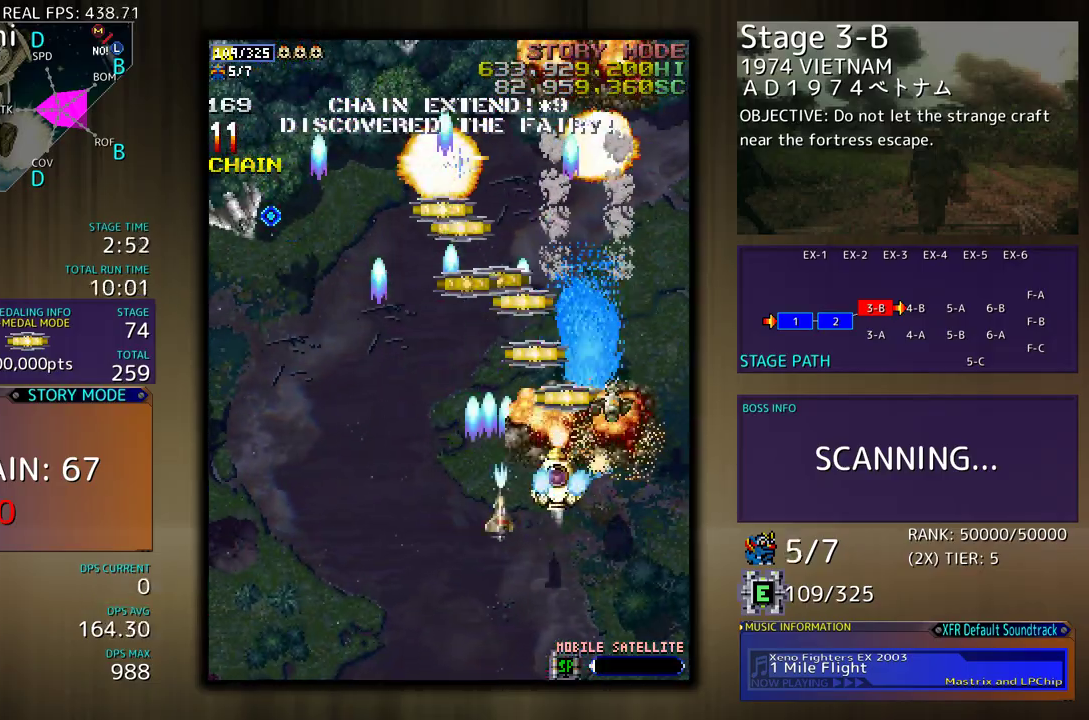
{"buttons": ["DPAD_LEFT"], "events": [[250, "DPAD_RIGHT", "up"], [300, "DPAD_LEFT", "down"], [500, "DPAD_DOWN", "up"]]}
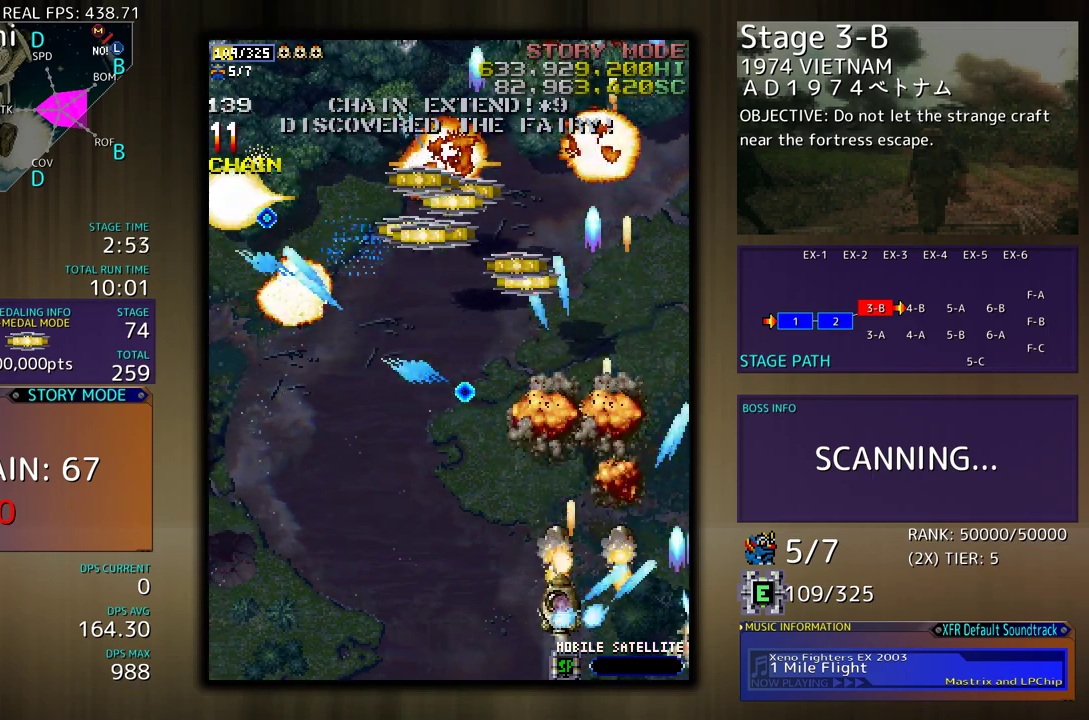
{"buttons": ["DPAD_LEFT"], "events": [[50, "DPAD_LEFT", "up"], [117, "DPAD_LEFT", "down"], [133, "DPAD_DOWN", "down"], [217, "DPAD_DOWN", "up"], [233, "DPAD_LEFT", "up"], [317, "DPAD_LEFT", "down"], [417, "DPAD_LEFT", "up"], [500, "DPAD_LEFT", "down"]]}
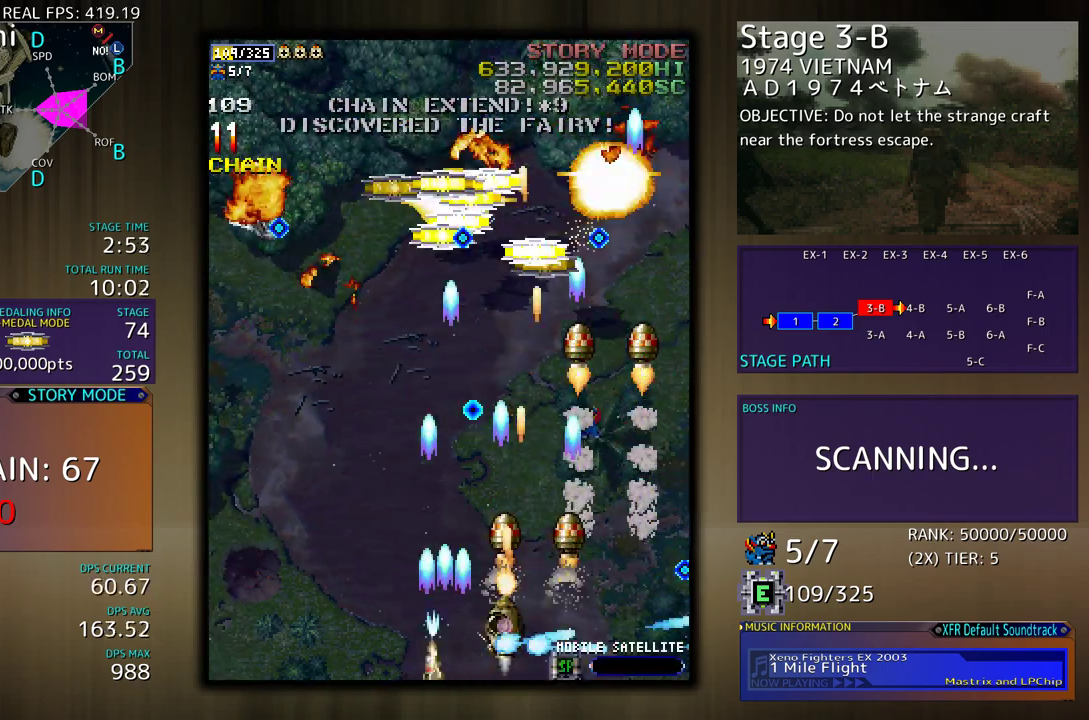
{"buttons": ["DPAD_LEFT"], "events": [[100, "DPAD_LEFT", "up"], [167, "DPAD_LEFT", "down"], [250, "DPAD_LEFT", "up"], [433, "DPAD_LEFT", "down"]]}
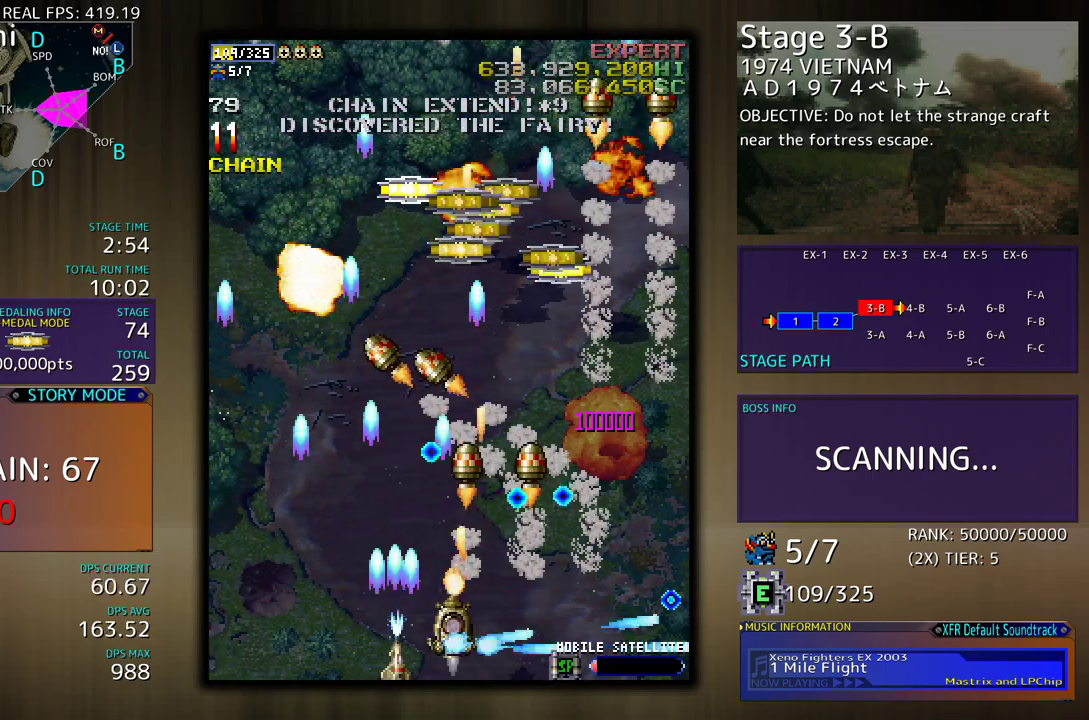
{"buttons": ["DPAD_LEFT"], "events": [[117, "DPAD_UP", "down"], [300, "DPAD_LEFT", "up"], [333, "DPAD_RIGHT", "down"], [400, "DPAD_RIGHT", "up"], [433, "DPAD_LEFT", "down"], [450, "DPAD_UP", "up"]]}
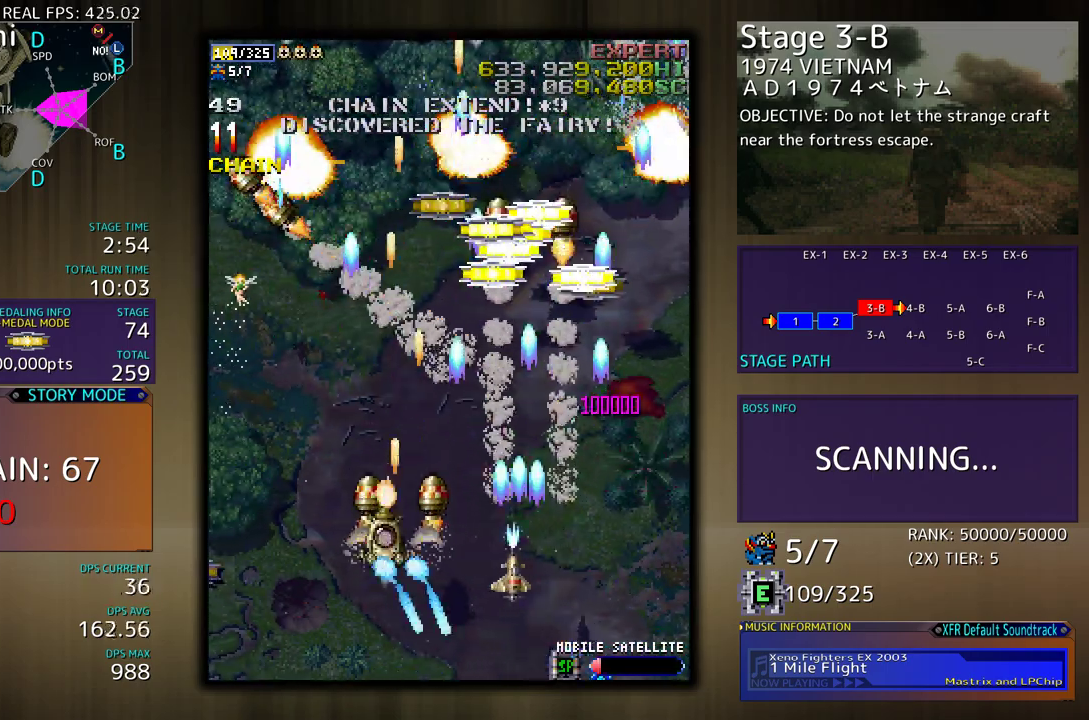
{"buttons": [], "events": [[50, "DPAD_DOWN", "down"], [133, "DPAD_LEFT", "up"], [150, "DPAD_RIGHT", "down"], [167, "DPAD_DOWN", "up"], [417, "DPAD_UP", "down"], [483, "DPAD_RIGHT", "up"], [500, "DPAD_UP", "up"]]}
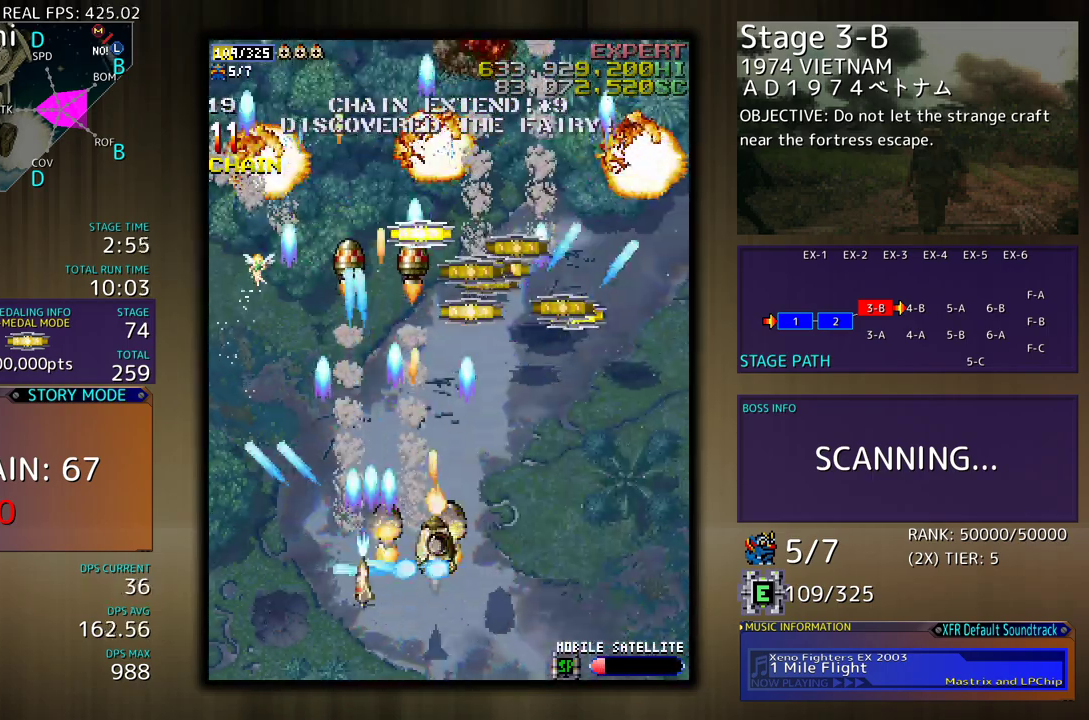
{"buttons": ["DPAD_UP"], "events": [[83, "DPAD_RIGHT", "down"], [100, "DPAD_UP", "down"], [500, "DPAD_RIGHT", "up"]]}
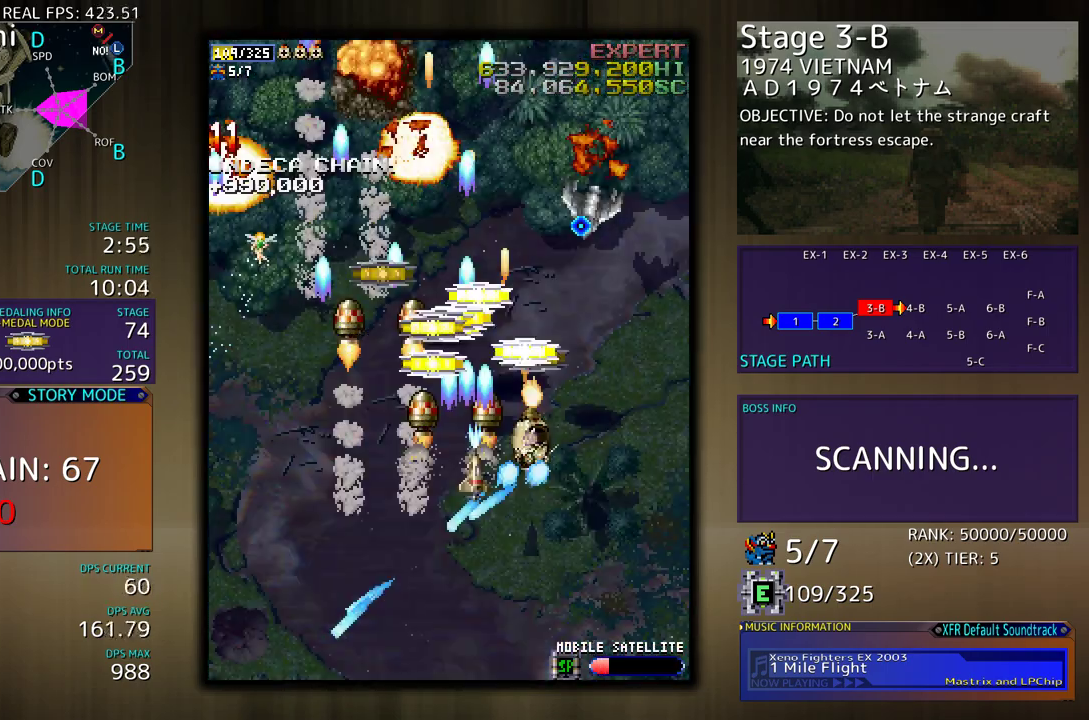
{"buttons": ["DPAD_DOWN", "DPAD_LEFT"], "events": [[83, "DPAD_LEFT", "down"], [433, "DPAD_DOWN", "down"], [433, "DPAD_UP", "up"]]}
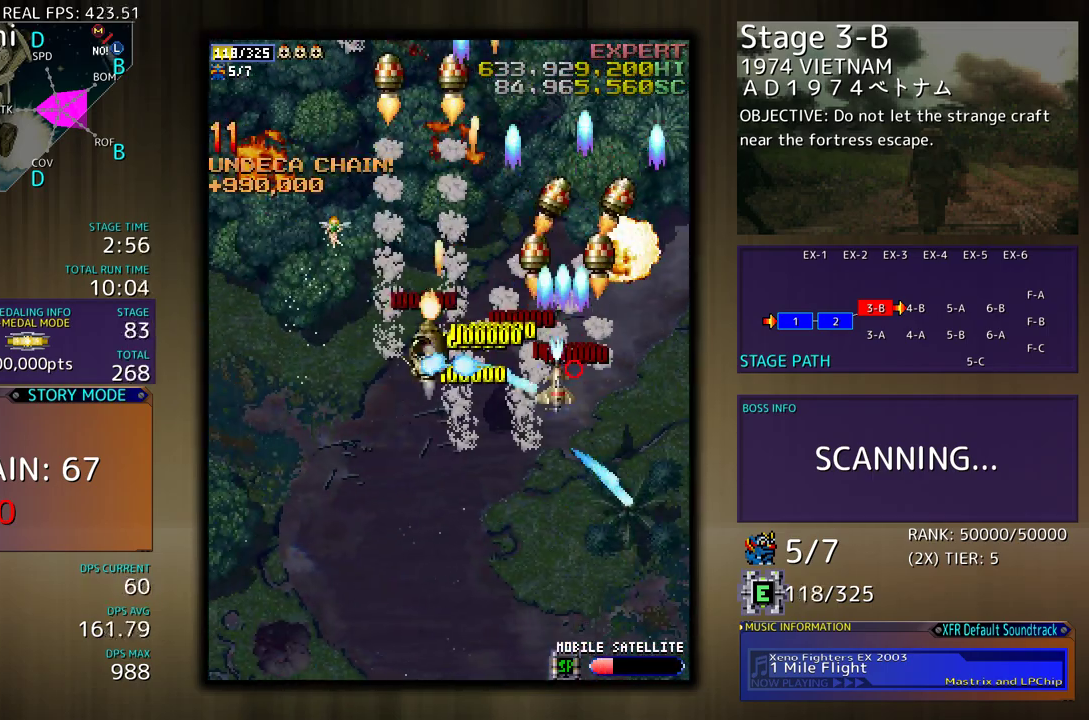
{"buttons": ["DPAD_LEFT"], "events": [[450, "DPAD_DOWN", "up"]]}
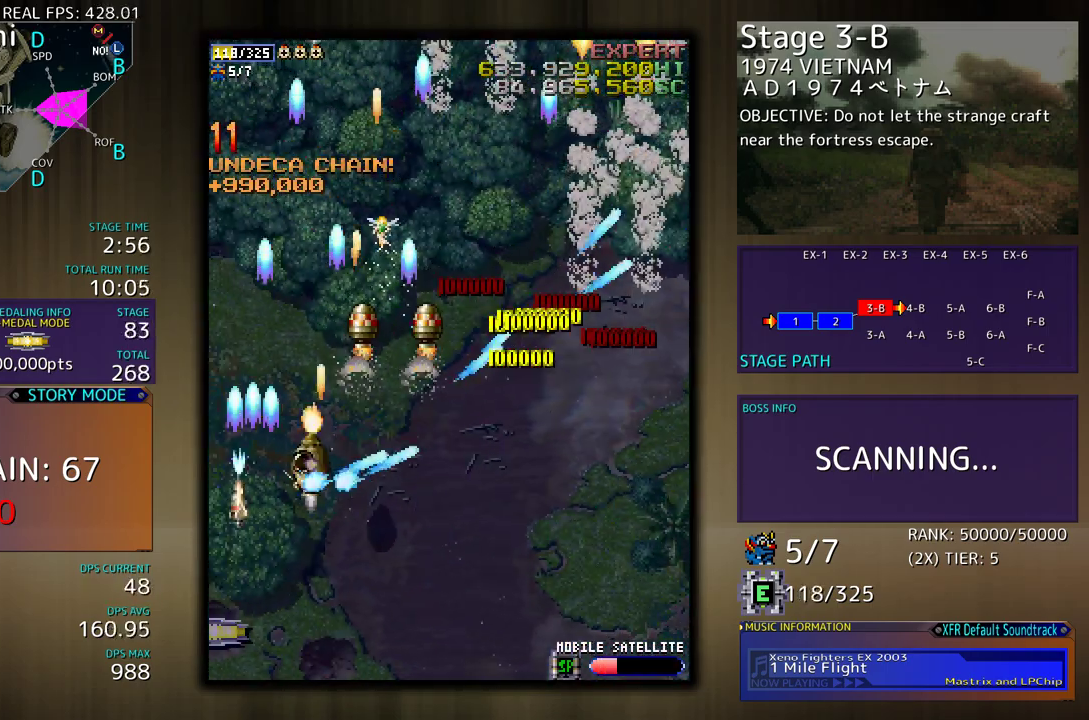
{"buttons": ["DPAD_DOWN"], "events": [[100, "DPAD_DOWN", "down"], [267, "DPAD_LEFT", "up"]]}
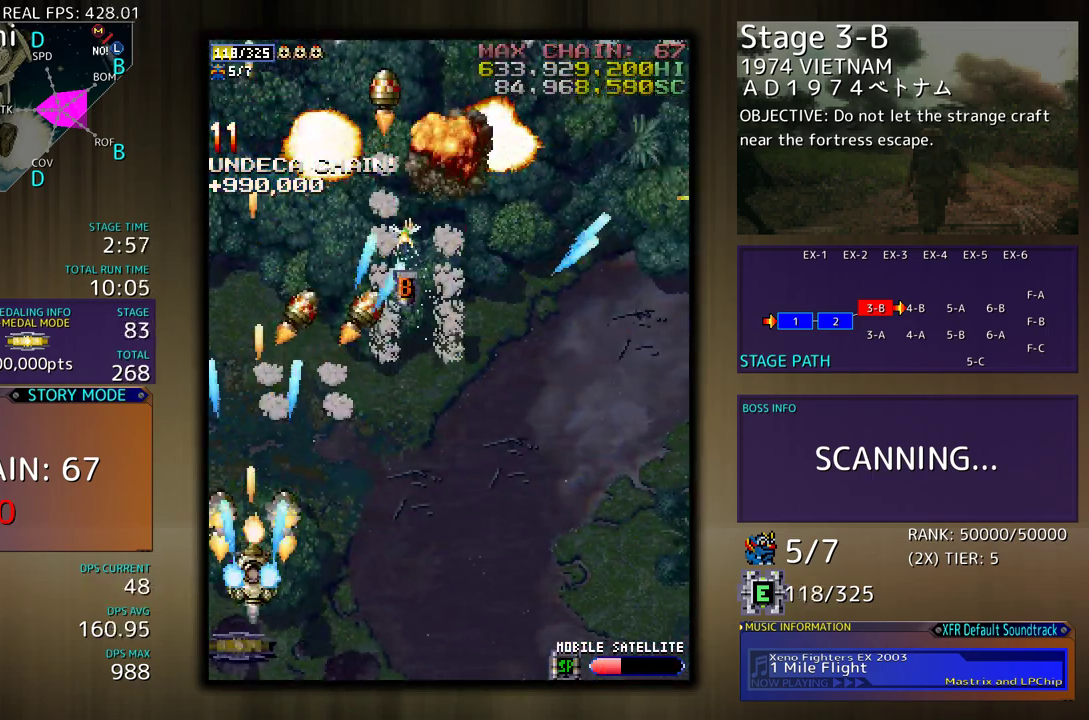
{"buttons": ["DPAD_UP", "DPAD_RIGHT"], "events": [[317, "DPAD_RIGHT", "down"], [450, "DPAD_DOWN", "up"], [500, "DPAD_UP", "down"]]}
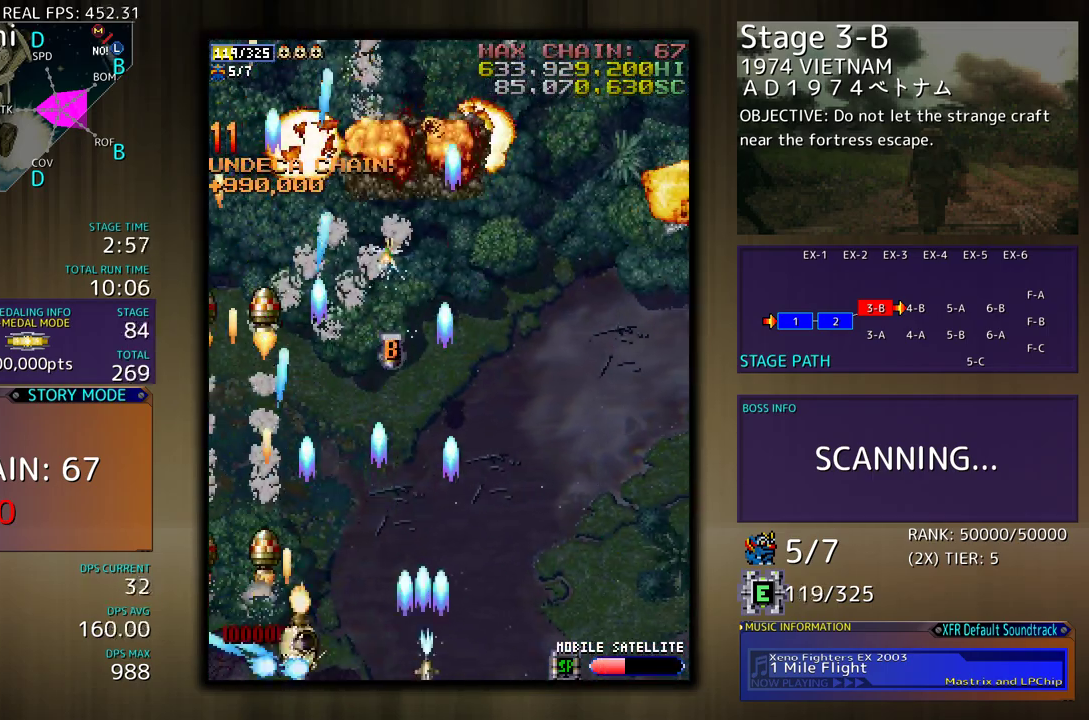
{"buttons": ["DPAD_RIGHT"], "events": [[450, "DPAD_UP", "up"]]}
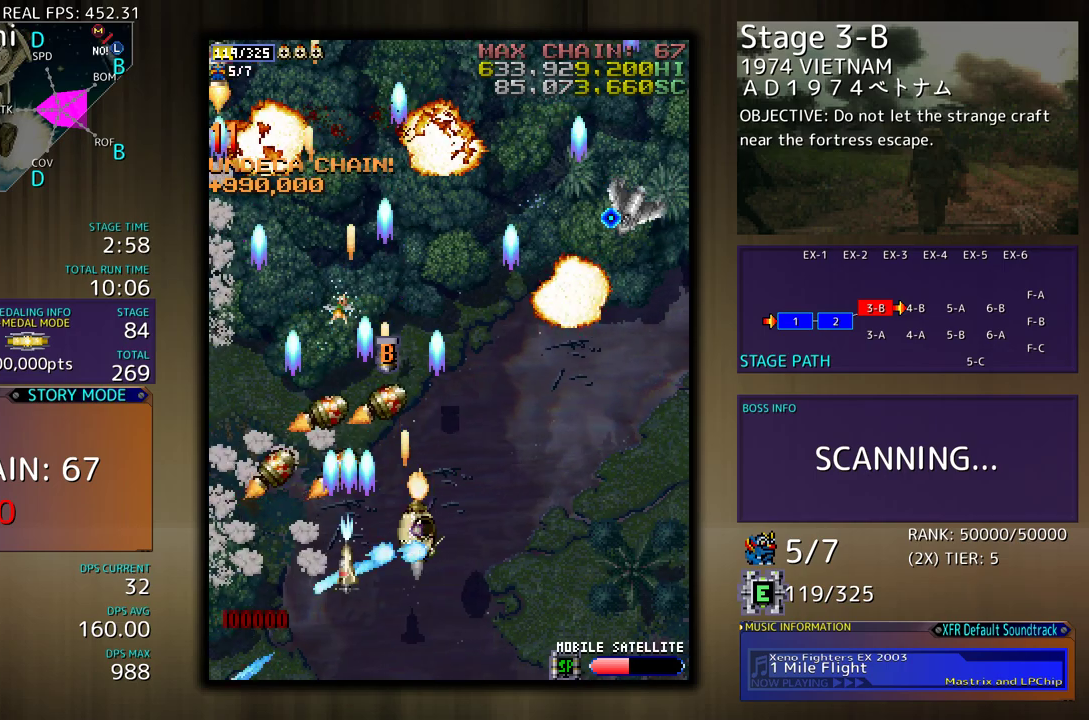
{"buttons": ["DPAD_LEFT"], "events": [[33, "DPAD_DOWN", "down"], [183, "DPAD_DOWN", "up"], [233, "DPAD_UP", "down"], [250, "DPAD_RIGHT", "up"], [267, "DPAD_LEFT", "down"], [350, "DPAD_UP", "up"], [417, "DPAD_DOWN", "down"], [500, "DPAD_DOWN", "up"]]}
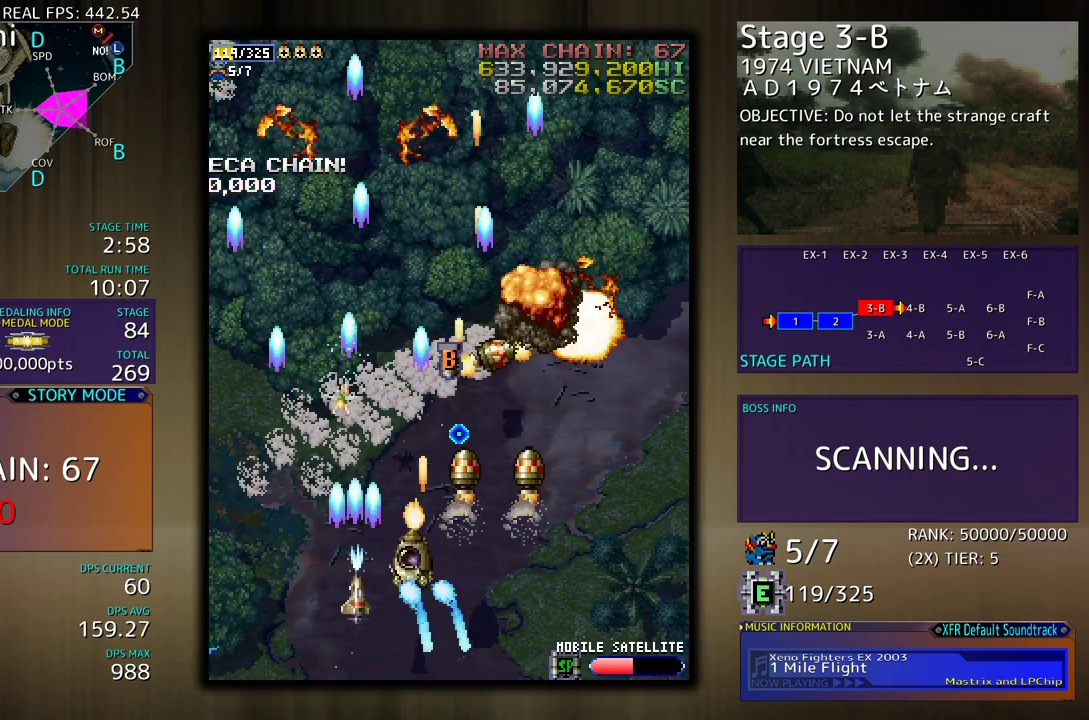
{"buttons": ["DPAD_DOWN", "DPAD_RIGHT"], "events": [[200, "DPAD_UP", "down"], [367, "DPAD_LEFT", "up"], [400, "DPAD_RIGHT", "down"], [400, "DPAD_UP", "up"], [433, "DPAD_DOWN", "down"]]}
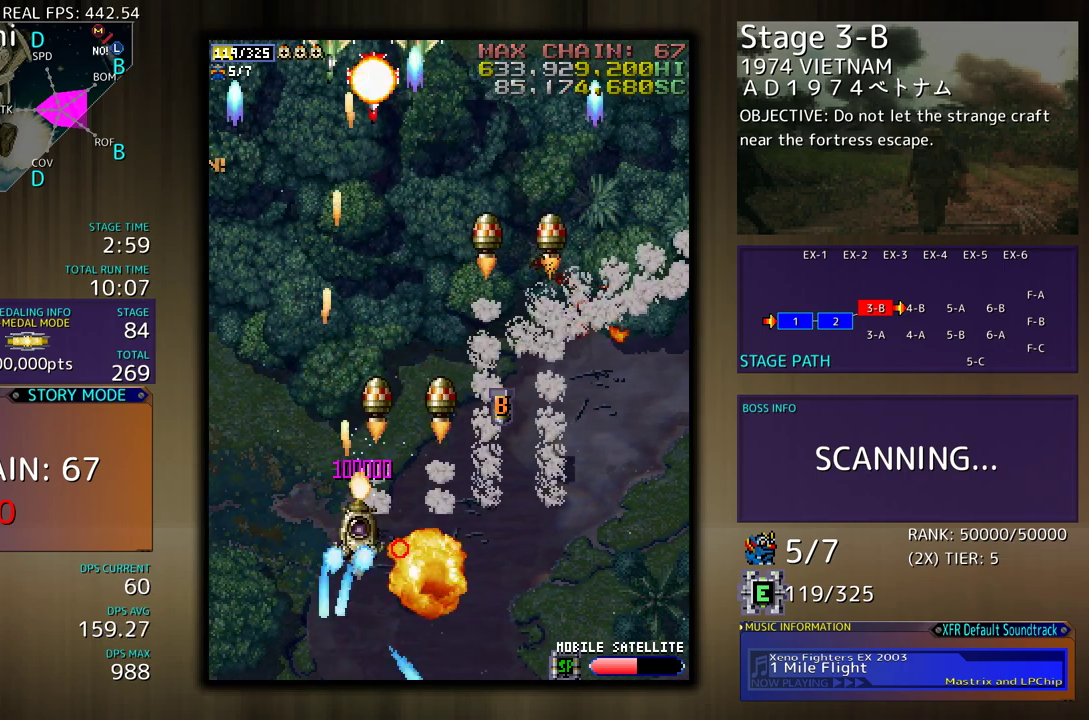
{"buttons": ["DPAD_DOWN", "DPAD_RIGHT"], "events": [[33, "DPAD_DOWN", "up"], [67, "DPAD_UP", "down"], [367, "DPAD_UP", "up"], [433, "DPAD_DOWN", "down"]]}